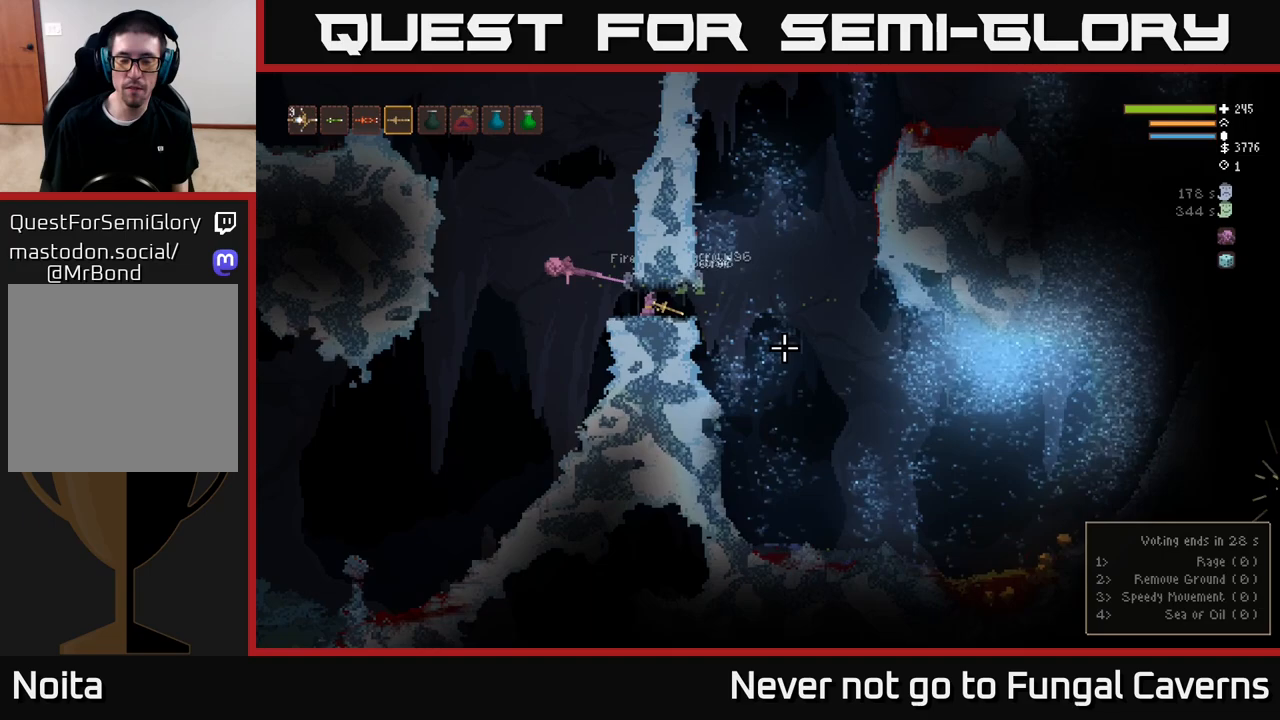
Gameplay with a controller (Xbox layout); each line is a JSON object with the inputs held at the frame after it. "events" lists button and stick changes between this image and that frame as [ms after this image, input, new state], when the widget could be followed in between.
{"buttons": [], "left_stick": "center", "right_stick": "right", "events": []}
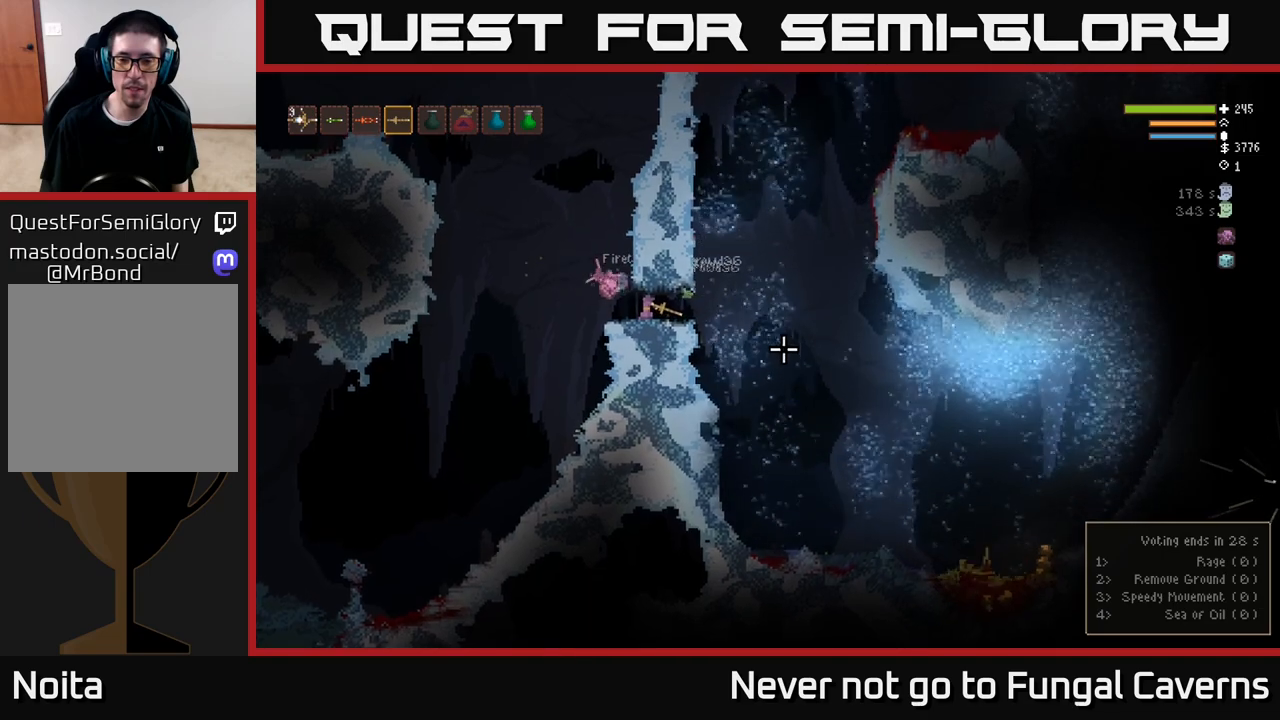
{"buttons": [], "left_stick": "center", "right_stick": "right", "events": []}
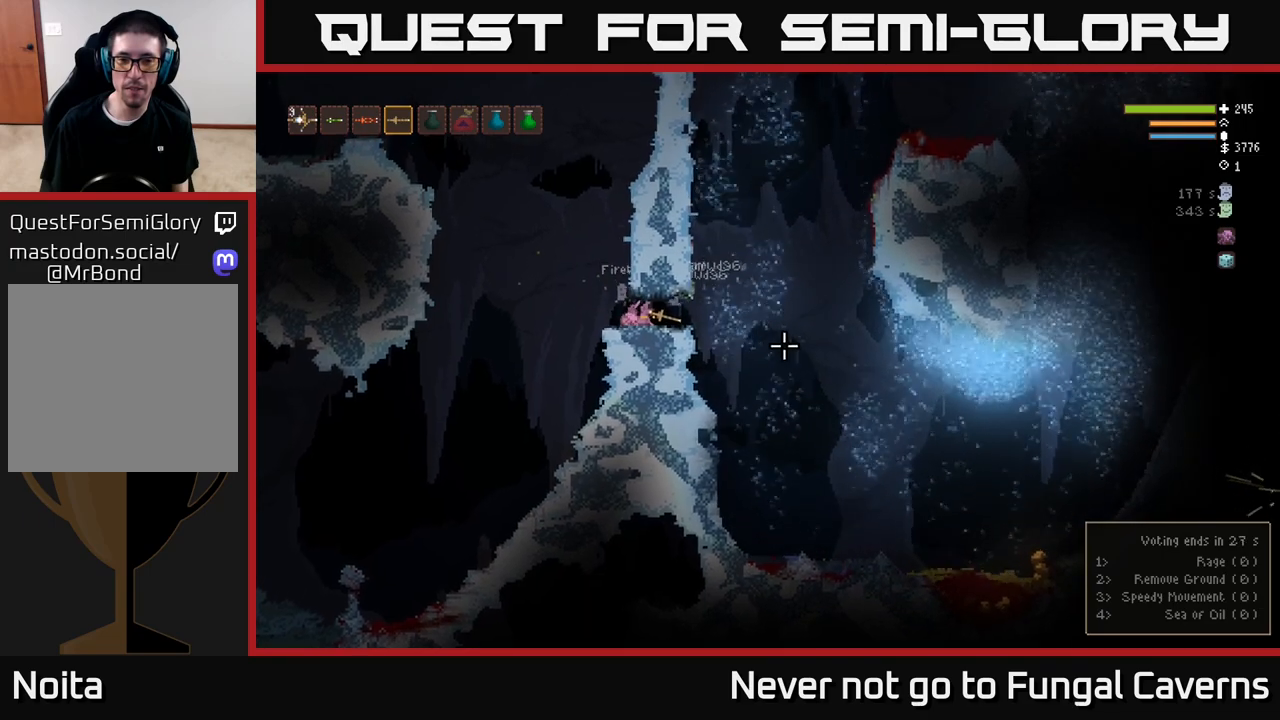
{"buttons": [], "left_stick": "right", "right_stick": "right", "events": [[183, "left_stick", "right"]]}
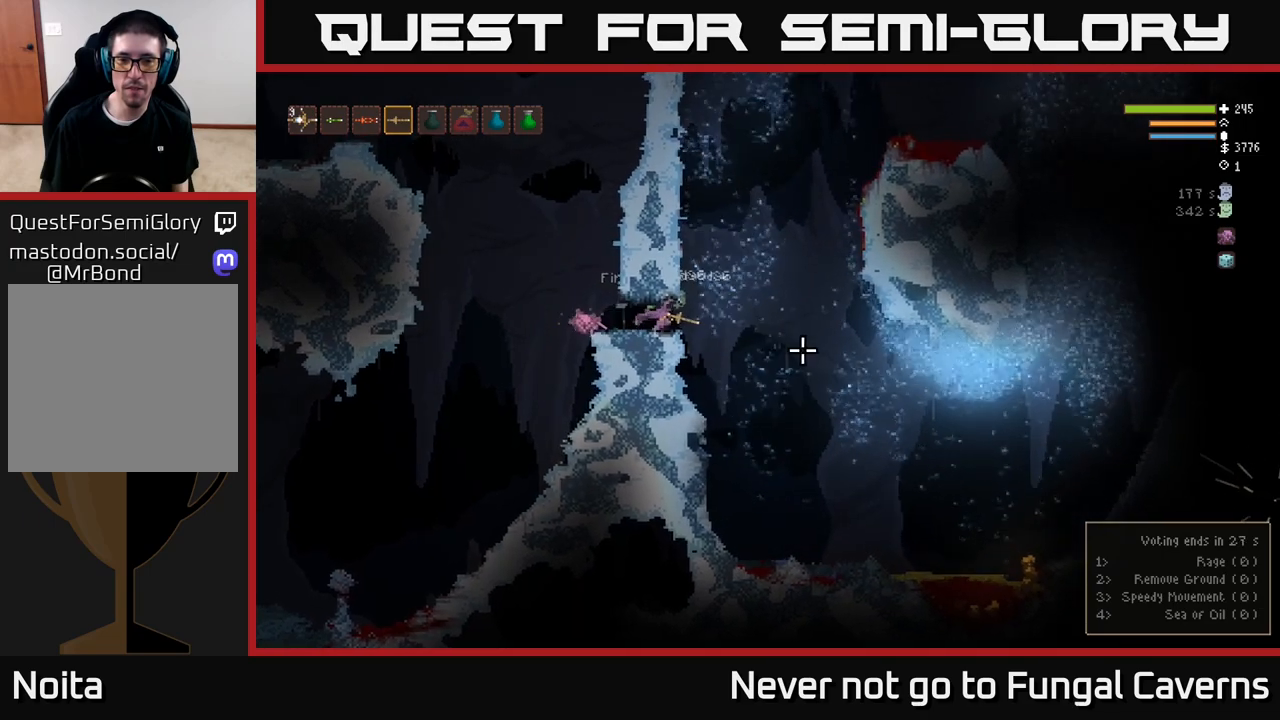
{"buttons": [], "left_stick": "right", "right_stick": "right", "events": [[117, "left_stick", "center"], [317, "left_stick", "right"]]}
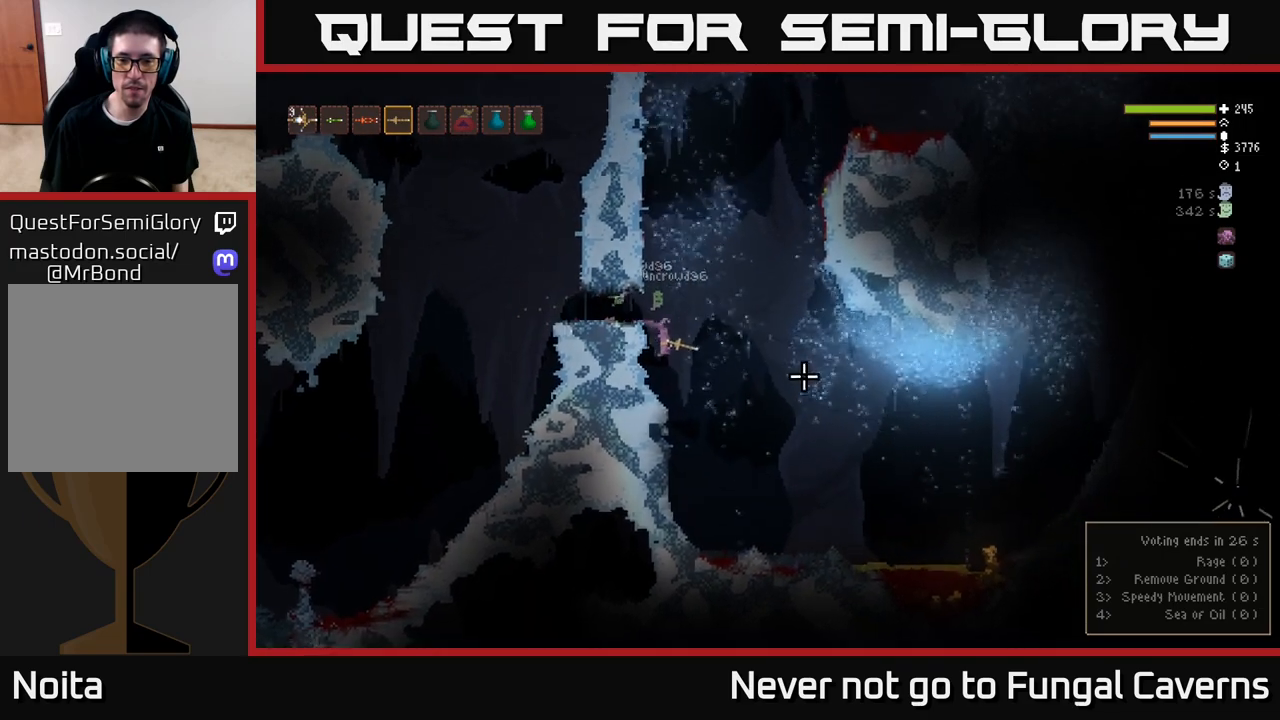
{"buttons": ["L2"], "left_stick": "right", "right_stick": "right", "events": [[500, "L2", "down"]]}
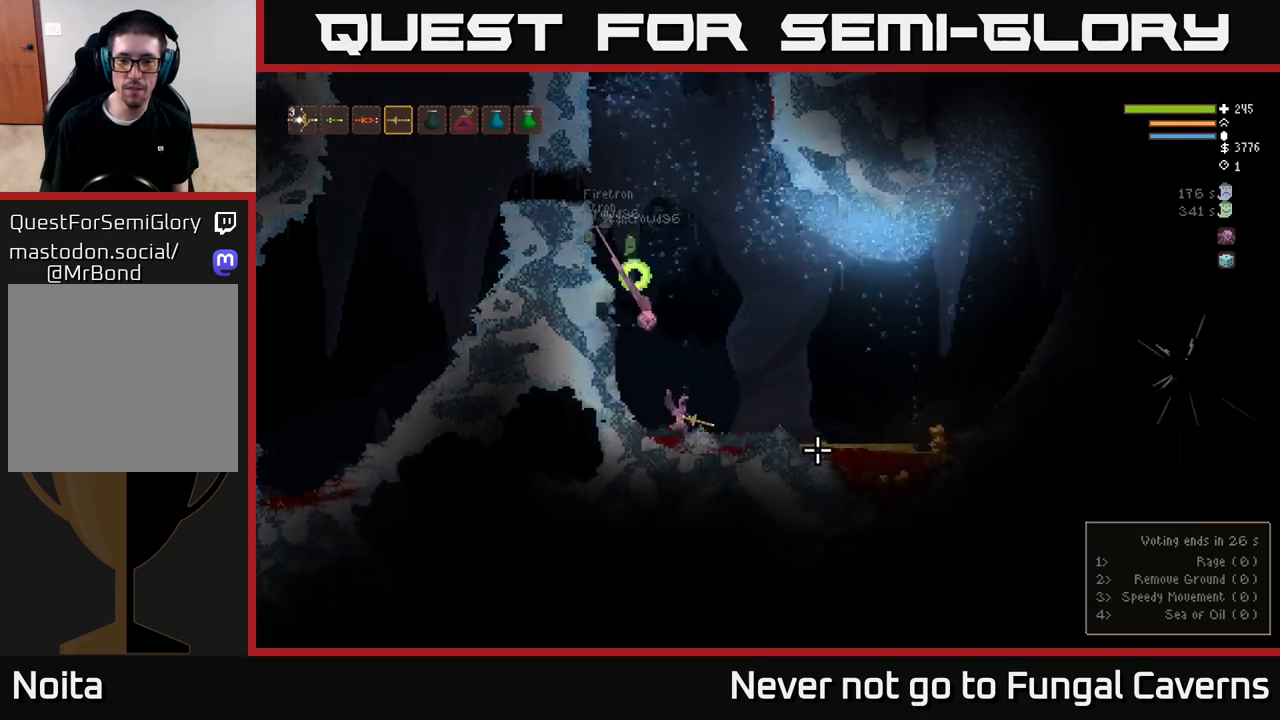
{"buttons": [], "left_stick": "right", "right_stick": "right", "events": [[167, "L2", "up"]]}
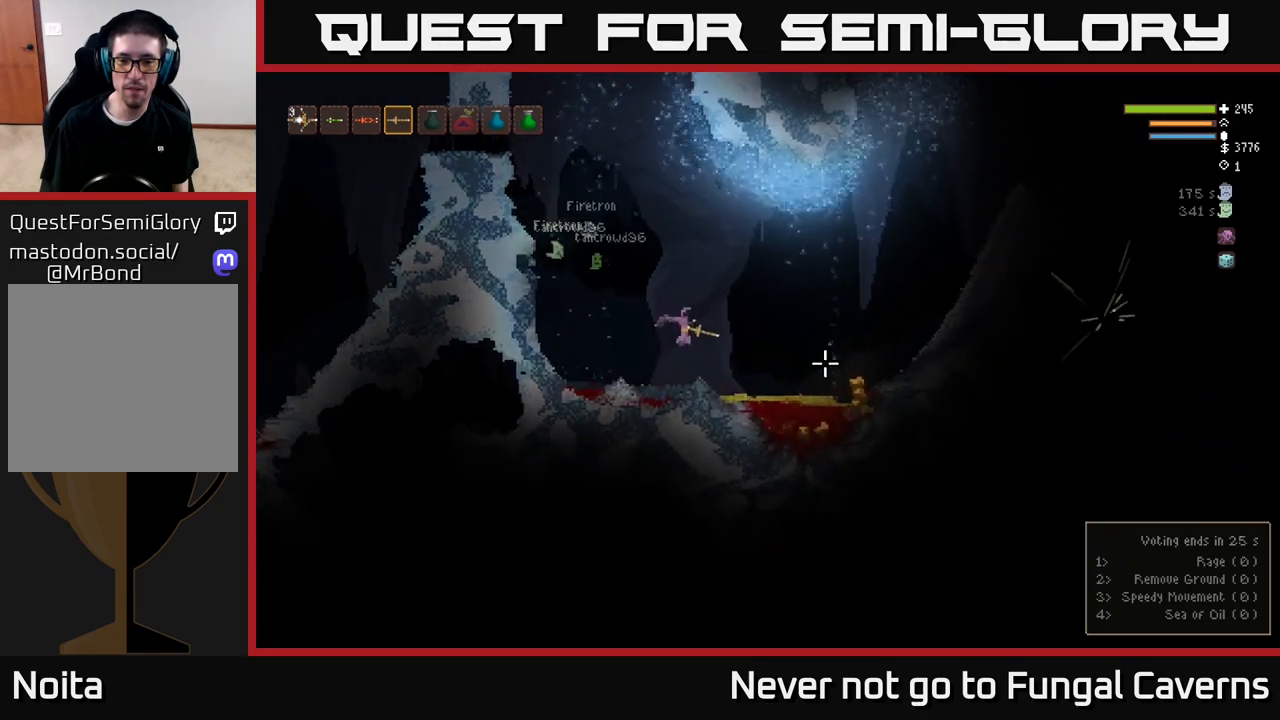
{"buttons": [], "left_stick": "right", "right_stick": "right", "events": [[183, "L2", "down"], [267, "L2", "up"]]}
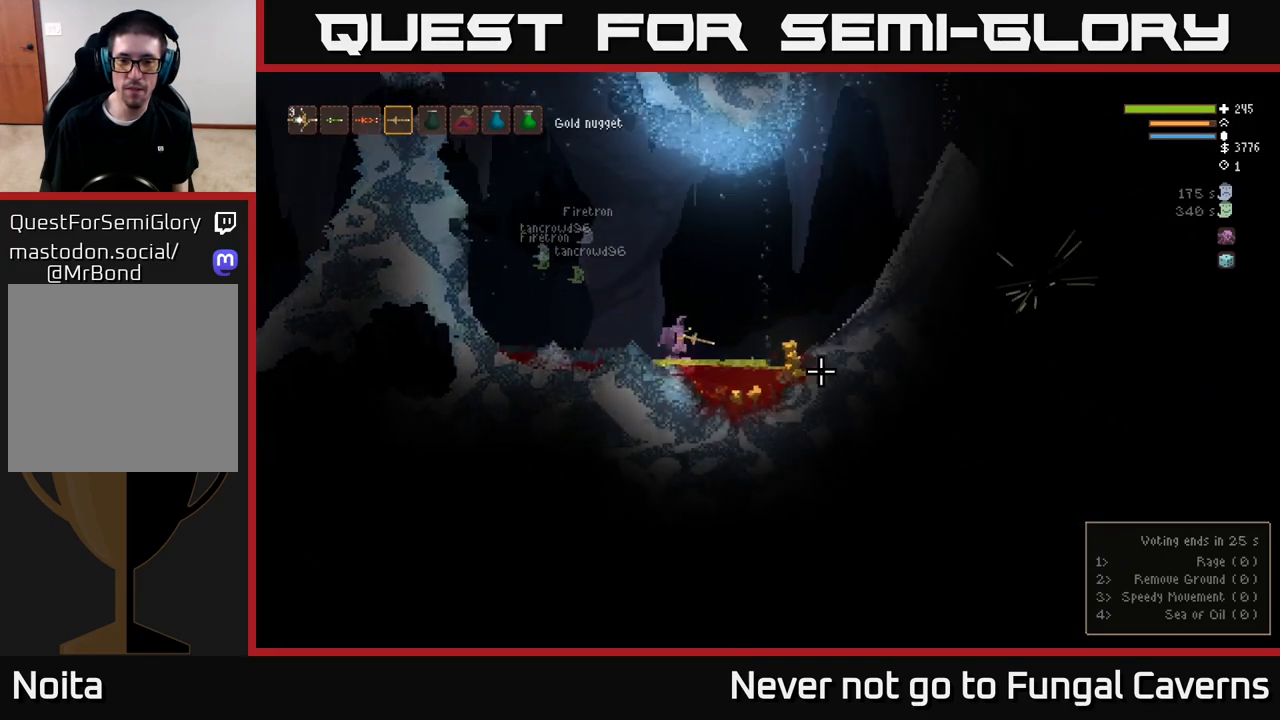
{"buttons": ["L2"], "left_stick": "right", "right_stick": "right", "events": [[467, "L2", "down"]]}
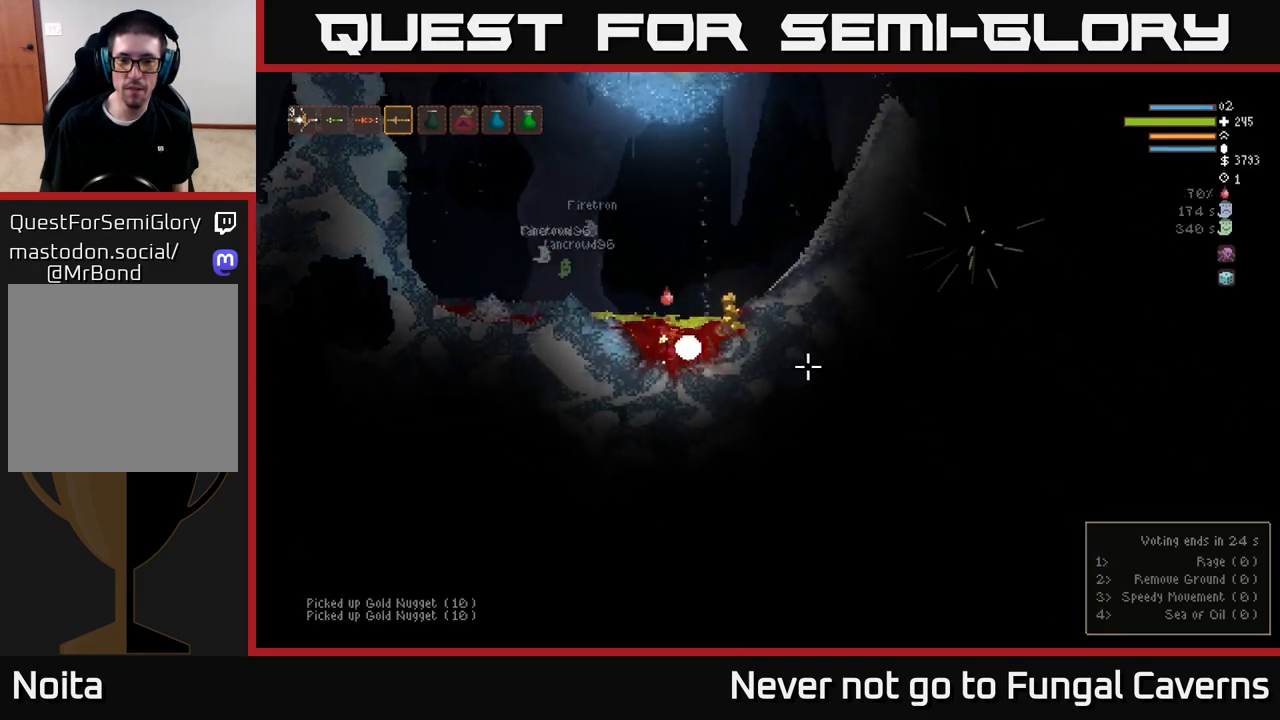
{"buttons": ["L2"], "left_stick": "right", "right_stick": "right", "events": [[100, "L2", "up"], [483, "L2", "down"]]}
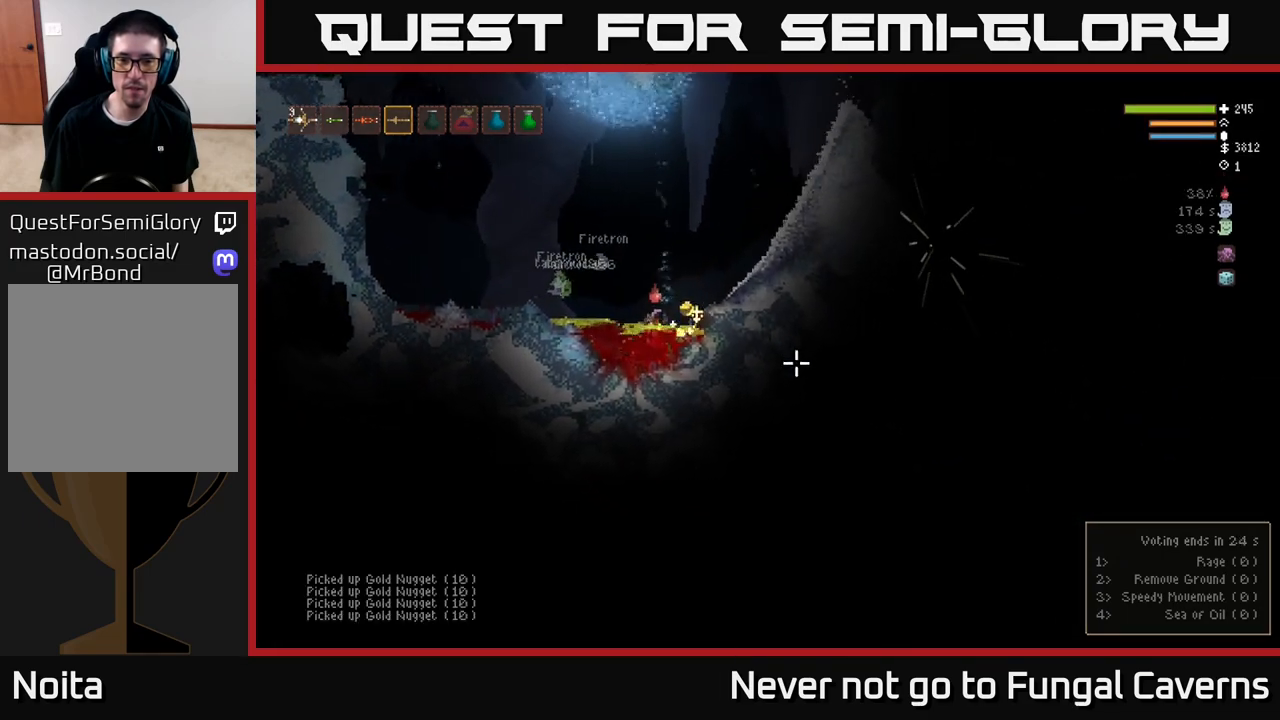
{"buttons": ["L2"], "left_stick": "right", "right_stick": "right", "events": [[283, "left_stick", "left"], [417, "left_stick", "right"]]}
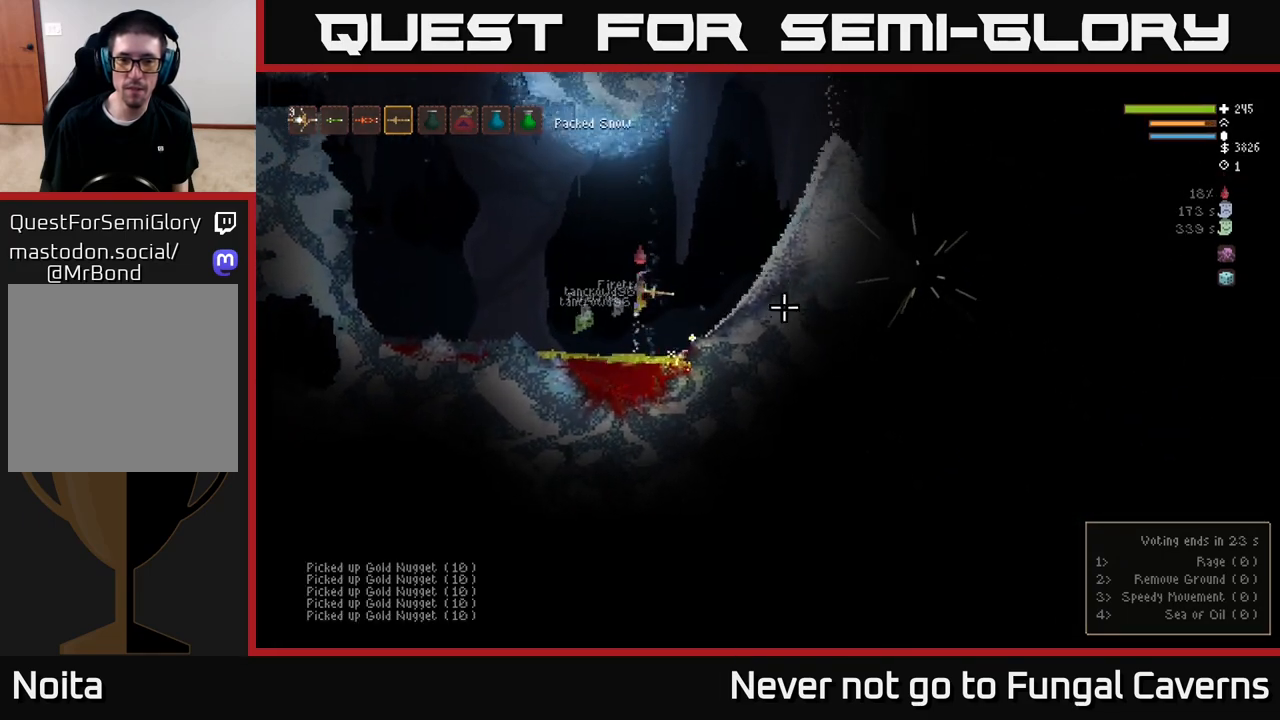
{"buttons": ["L2"], "left_stick": "right", "right_stick": "up-right", "events": [[100, "L2", "up"], [417, "L2", "down"], [483, "right_stick", "up-right"]]}
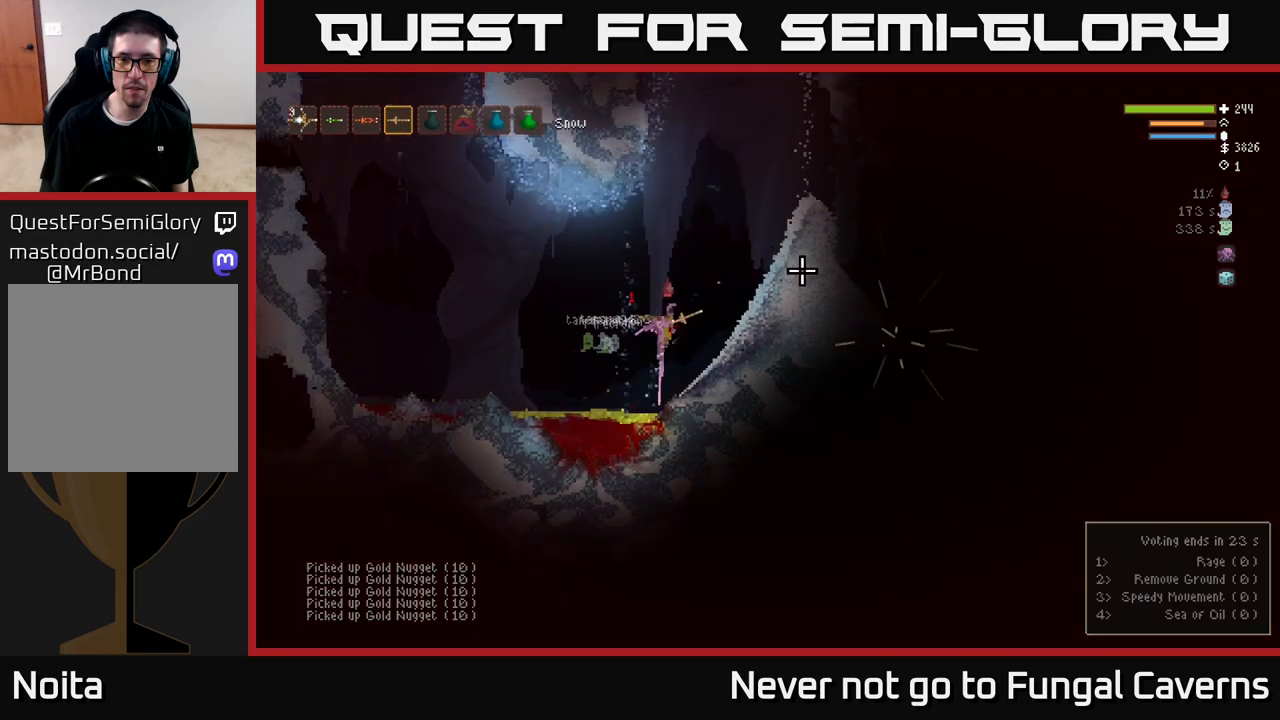
{"buttons": ["L2"], "left_stick": "right", "right_stick": "up-right", "events": []}
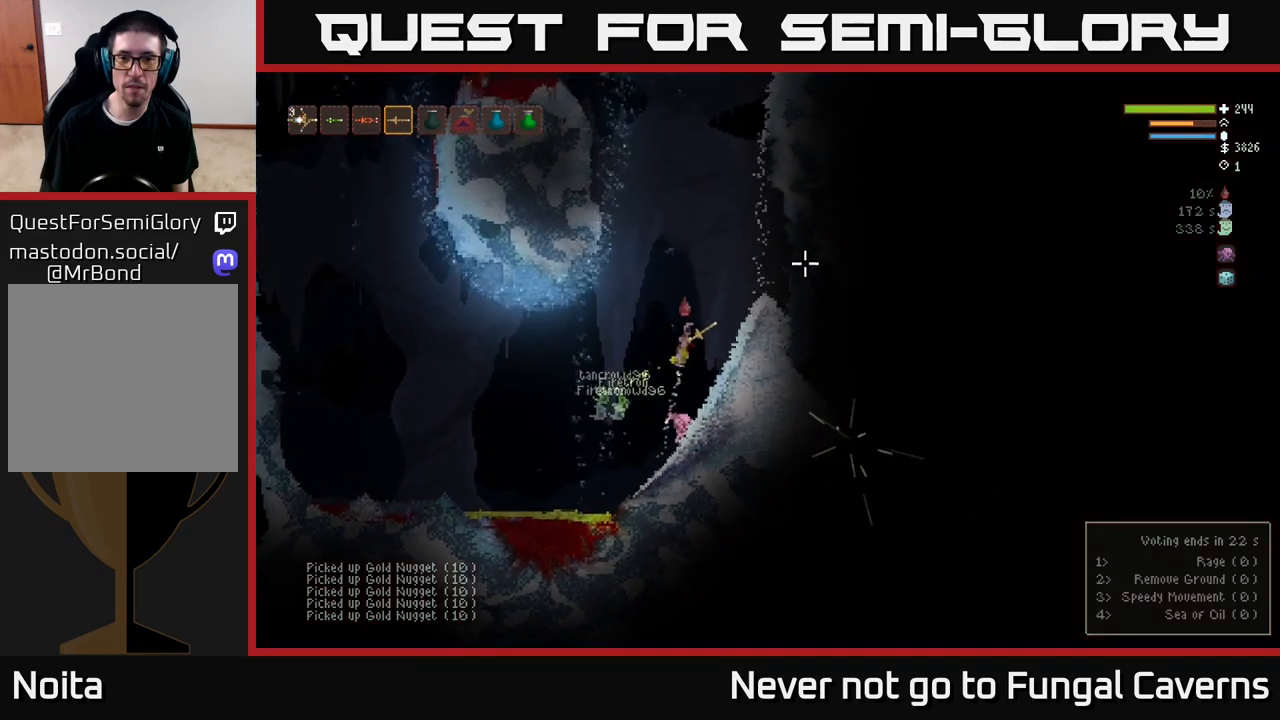
{"buttons": [], "left_stick": "right", "right_stick": "right", "events": [[367, "right_stick", "right"], [383, "L2", "up"]]}
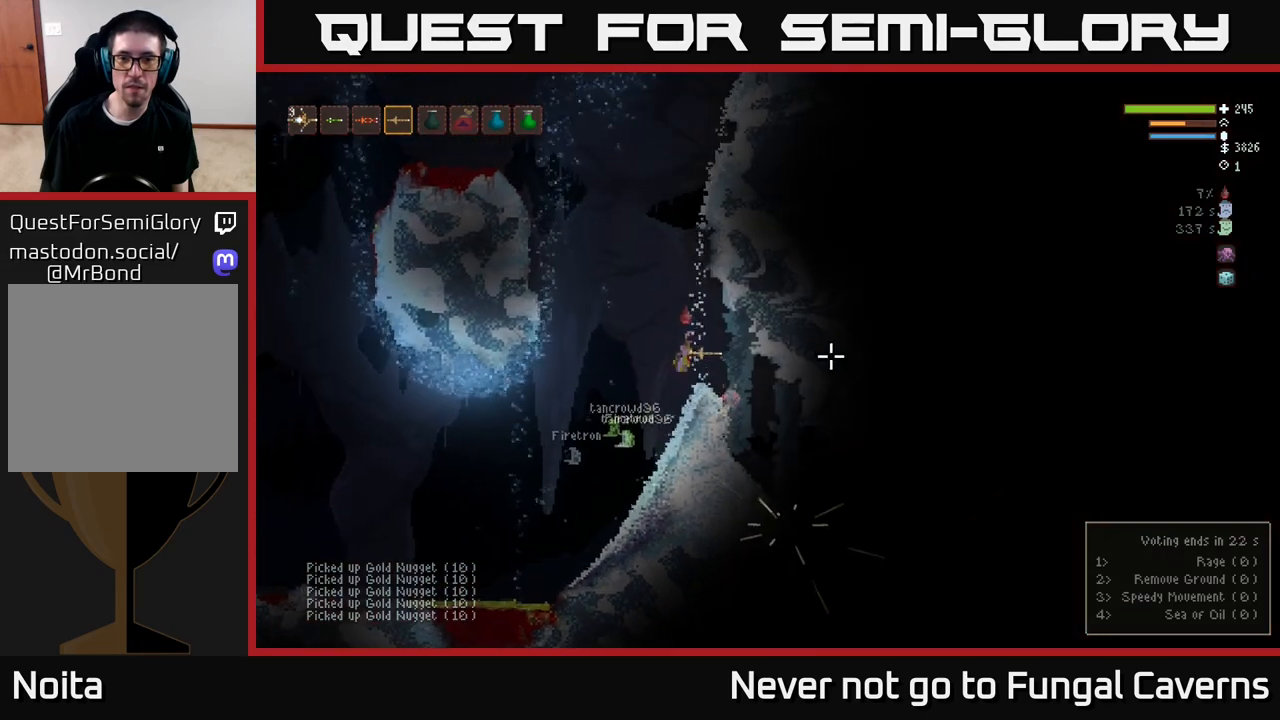
{"buttons": ["L2", "R2"], "left_stick": "left", "right_stick": "right", "events": [[333, "left_stick", "left"], [483, "L2", "down"], [483, "R2", "down"]]}
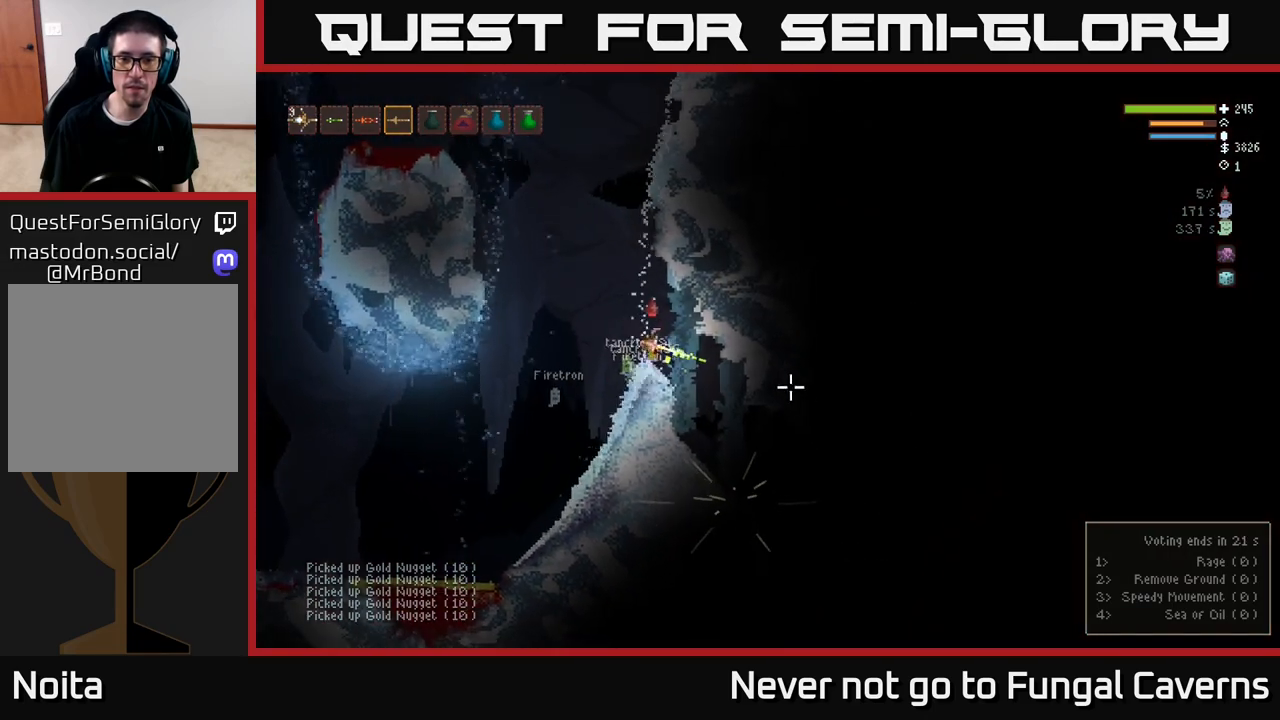
{"buttons": ["R2"], "left_stick": "center", "right_stick": "down-right", "events": [[150, "right_stick", "down-right"], [233, "L2", "up"], [467, "left_stick", "center"]]}
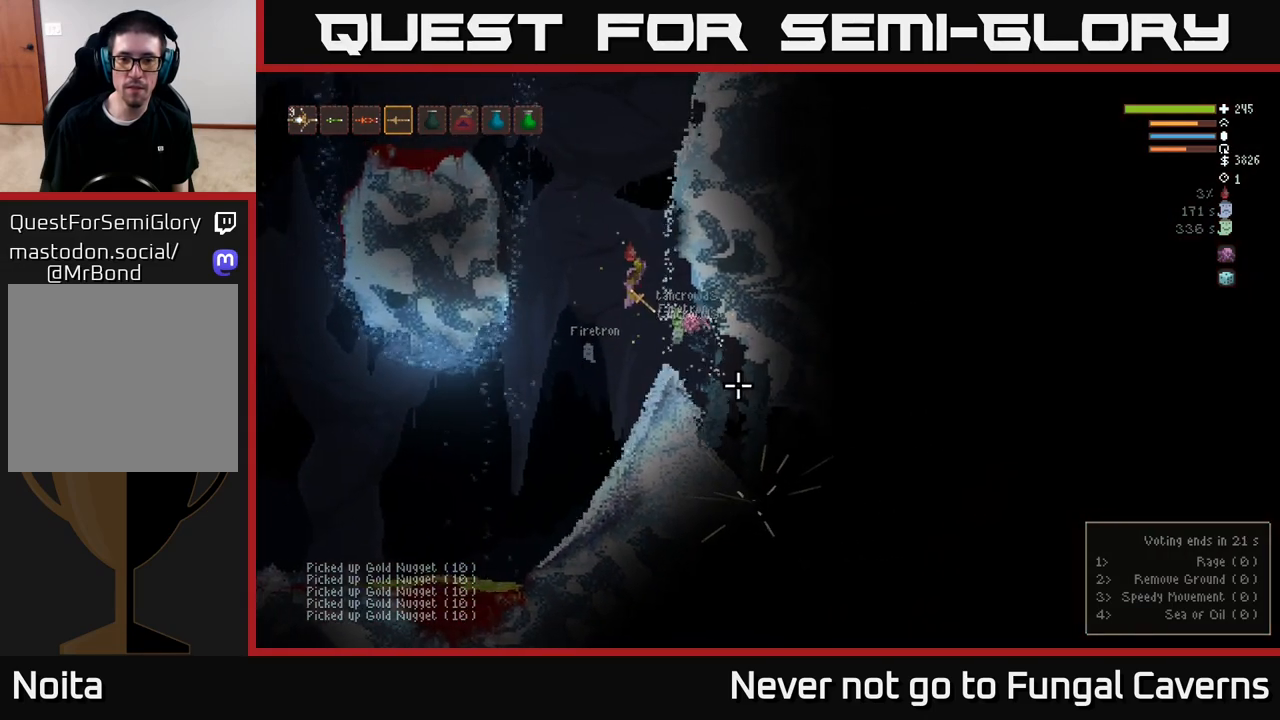
{"buttons": ["L2", "R2"], "left_stick": "up-left", "right_stick": "down-right", "events": [[217, "L2", "down"], [267, "left_stick", "right"], [483, "left_stick", "up-left"]]}
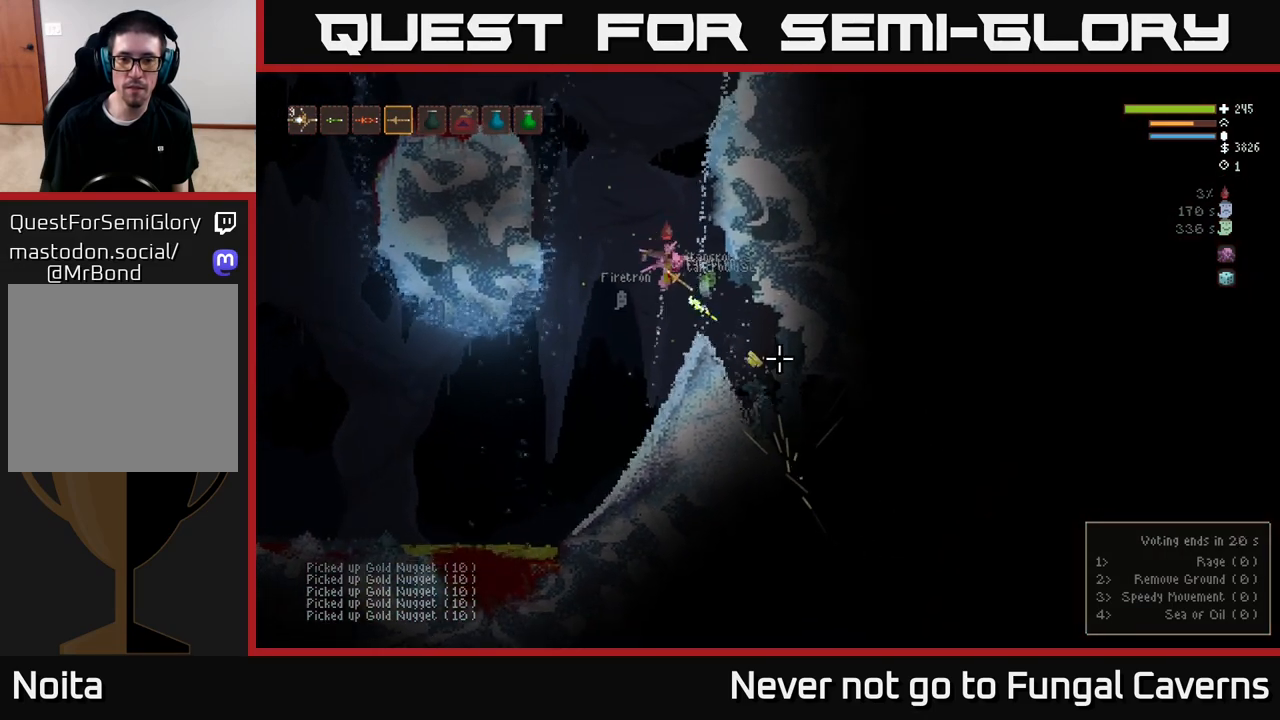
{"buttons": [], "left_stick": "right", "right_stick": "down-right", "events": [[50, "L2", "up"], [100, "left_stick", "center"], [183, "left_stick", "right"], [500, "R2", "up"]]}
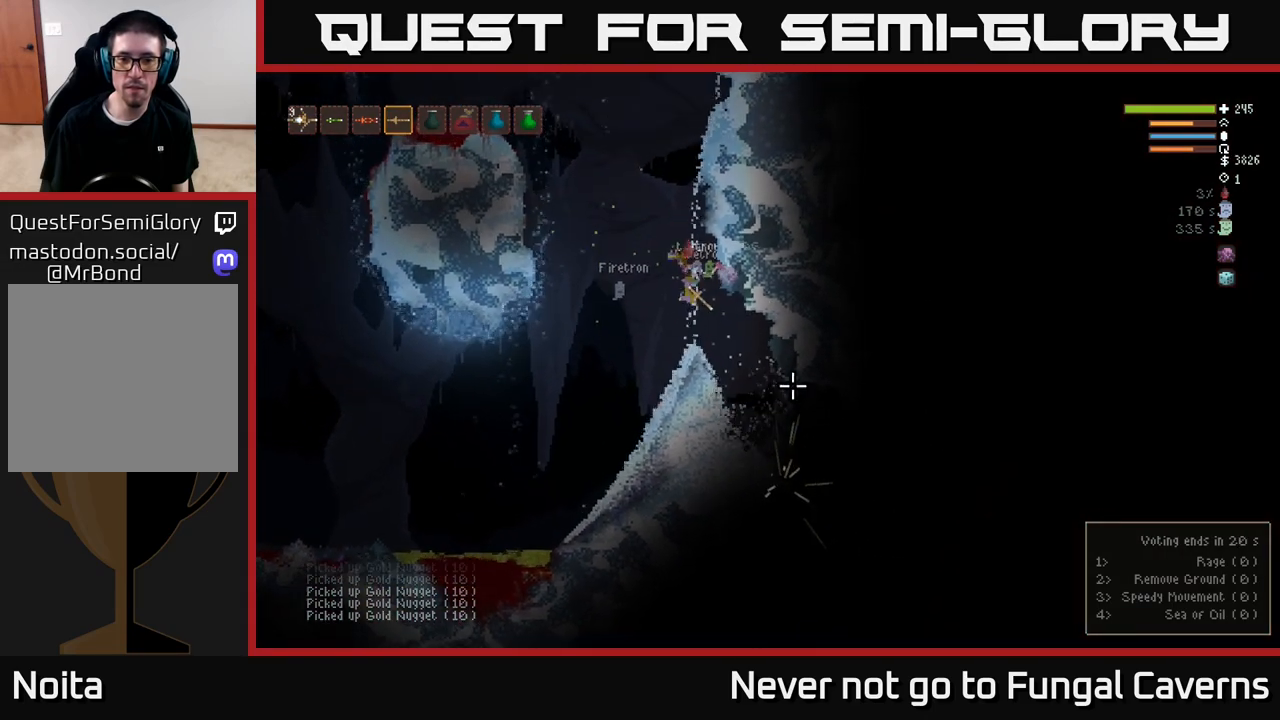
{"buttons": [], "left_stick": "center", "right_stick": "center", "events": [[367, "left_stick", "center"], [483, "right_stick", "center"]]}
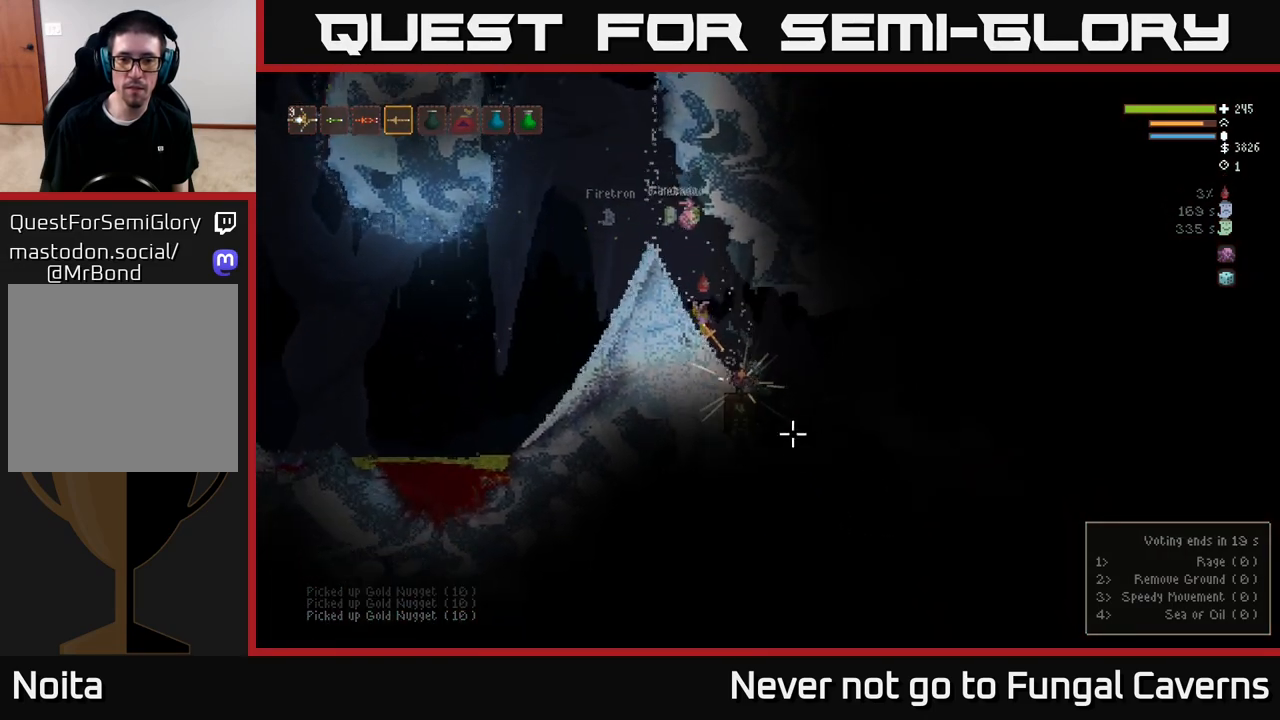
{"buttons": [], "left_stick": "right", "right_stick": "center", "events": [[183, "left_stick", "right"]]}
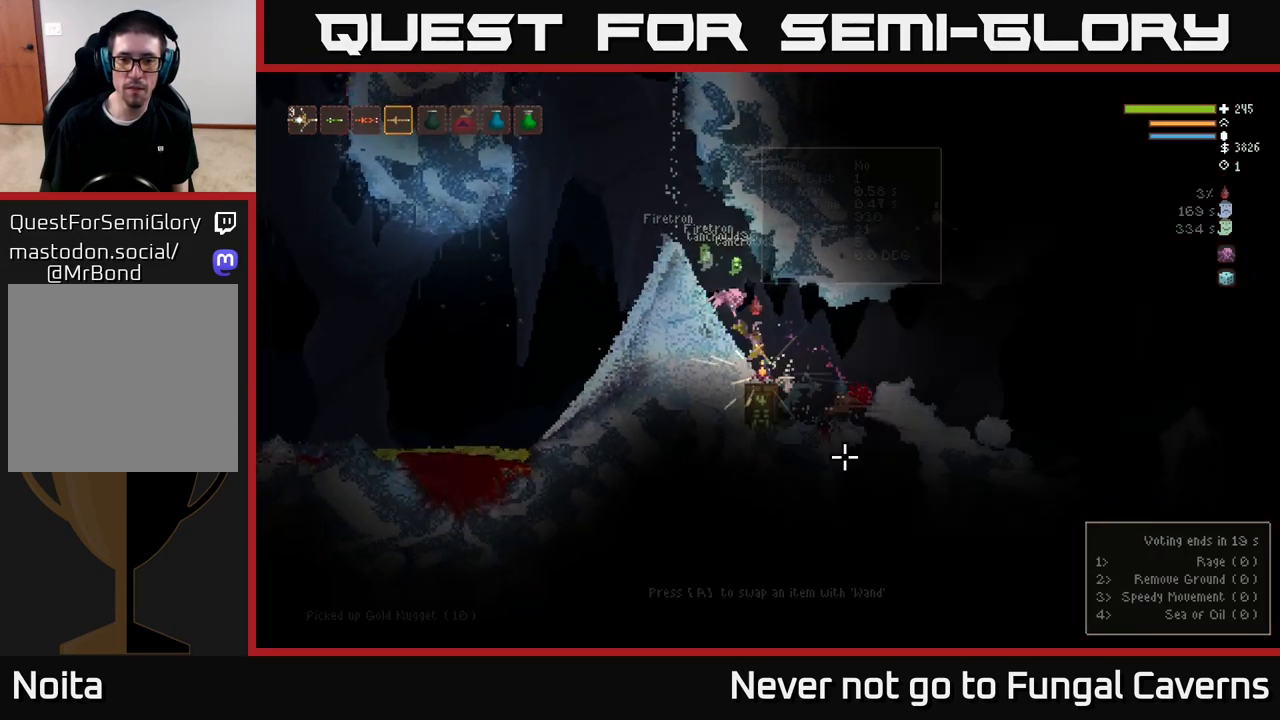
{"buttons": ["R2"], "left_stick": "right", "right_stick": "down-right", "events": [[167, "right_stick", "down-right"], [200, "R2", "down"], [217, "L2", "down"], [367, "L2", "up"]]}
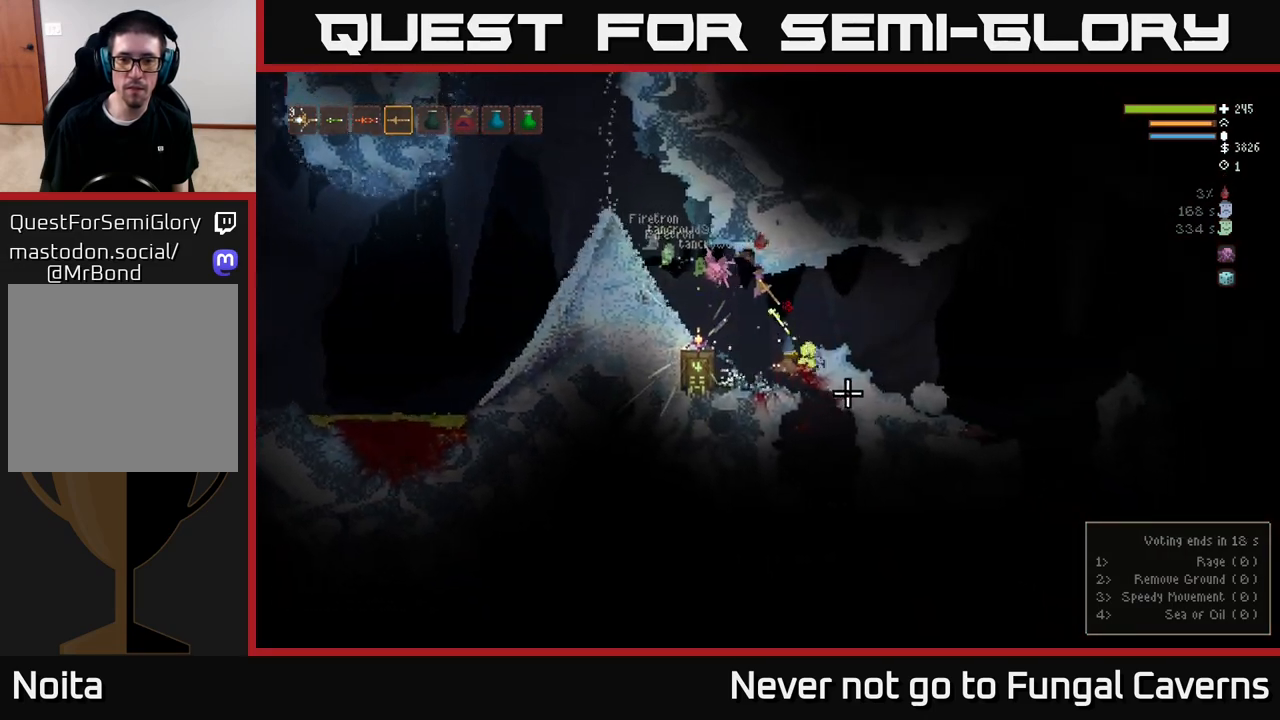
{"buttons": [], "left_stick": "center", "right_stick": "down", "events": [[167, "right_stick", "down"], [217, "R2", "up"], [233, "left_stick", "left"], [333, "R2", "down"], [417, "left_stick", "center"], [450, "R2", "up"]]}
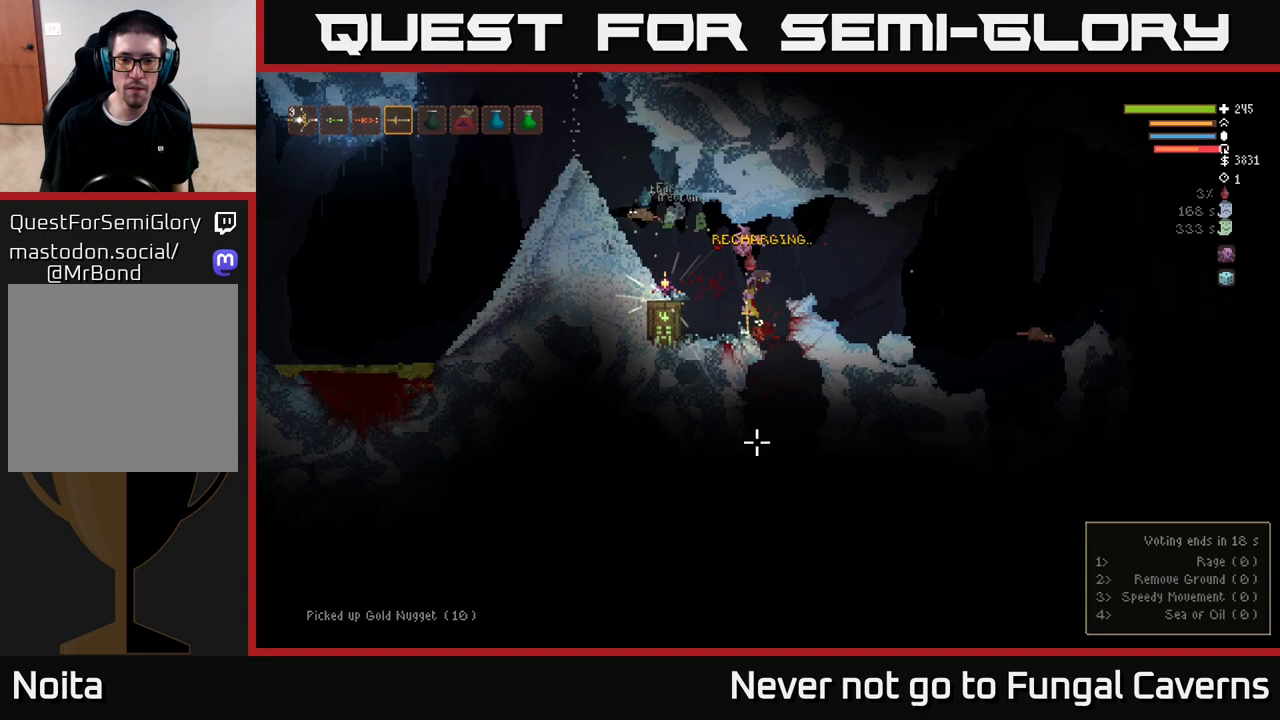
{"buttons": ["L2", "R2"], "left_stick": "left", "right_stick": "up-left", "events": [[200, "right_stick", "left"], [250, "L2", "down"], [300, "left_stick", "left"], [383, "R2", "down"], [400, "right_stick", "up-left"]]}
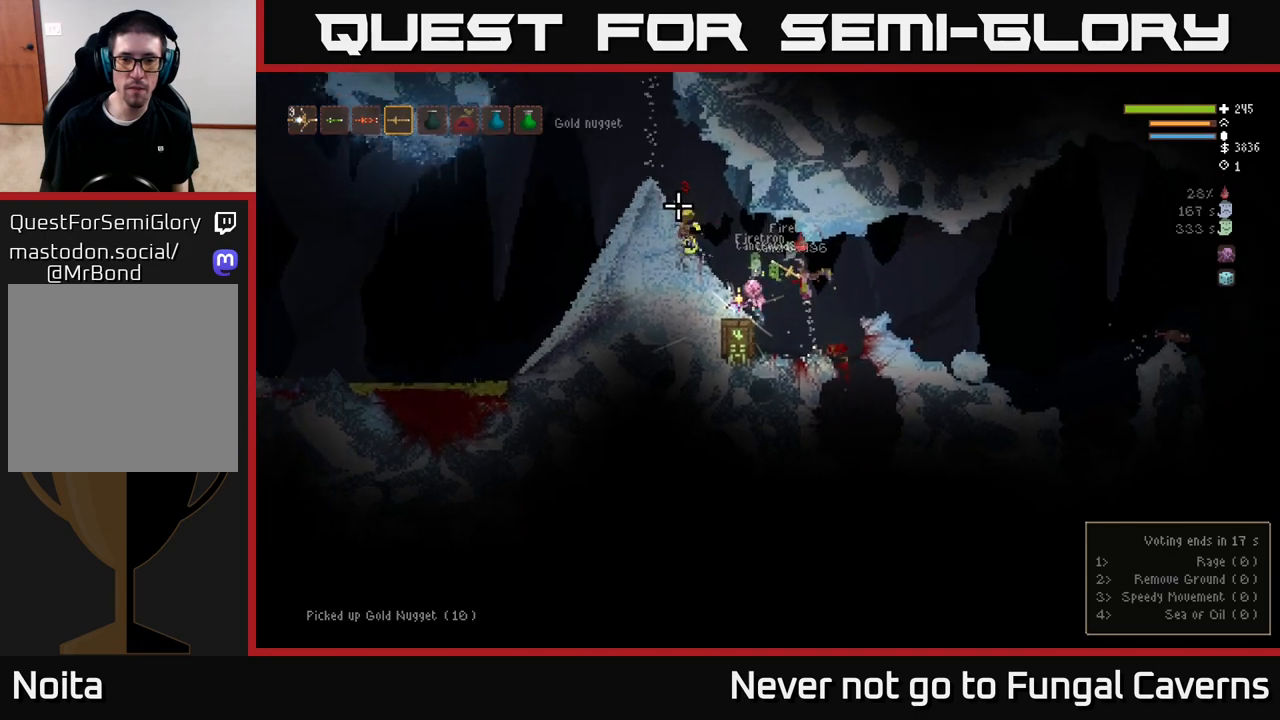
{"buttons": [], "left_stick": "left", "right_stick": "up-left", "events": [[50, "R2", "up"], [117, "L2", "up"]]}
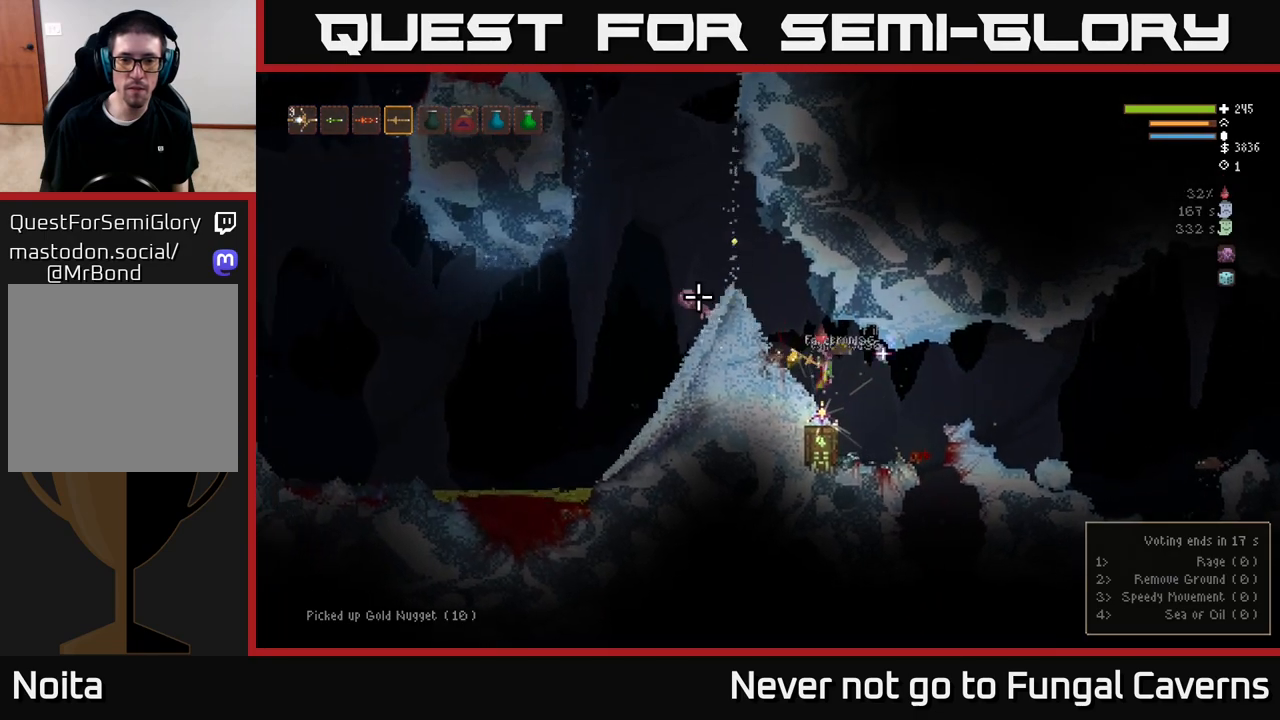
{"buttons": ["A"], "left_stick": "center", "right_stick": "center", "events": [[83, "left_stick", "right"], [100, "right_stick", "center"], [267, "left_stick", "center"], [500, "A", "down"]]}
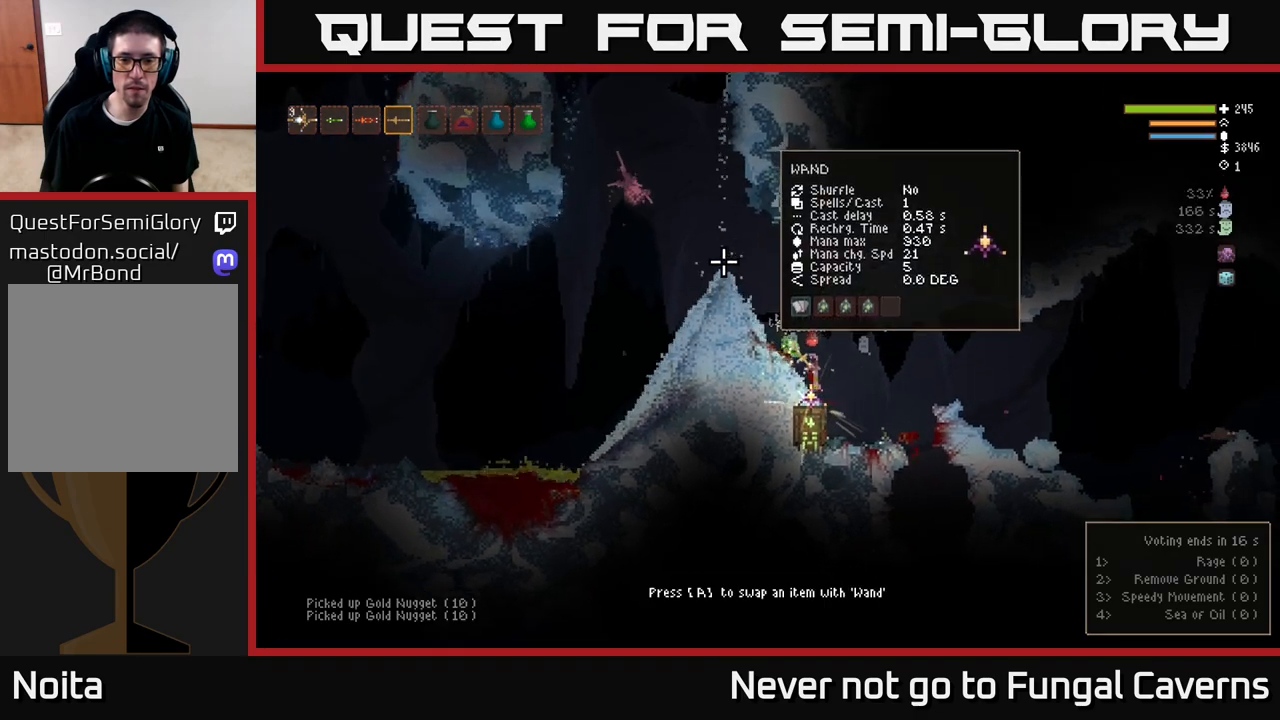
{"buttons": [], "left_stick": "center", "right_stick": "center", "events": [[100, "A", "up"]]}
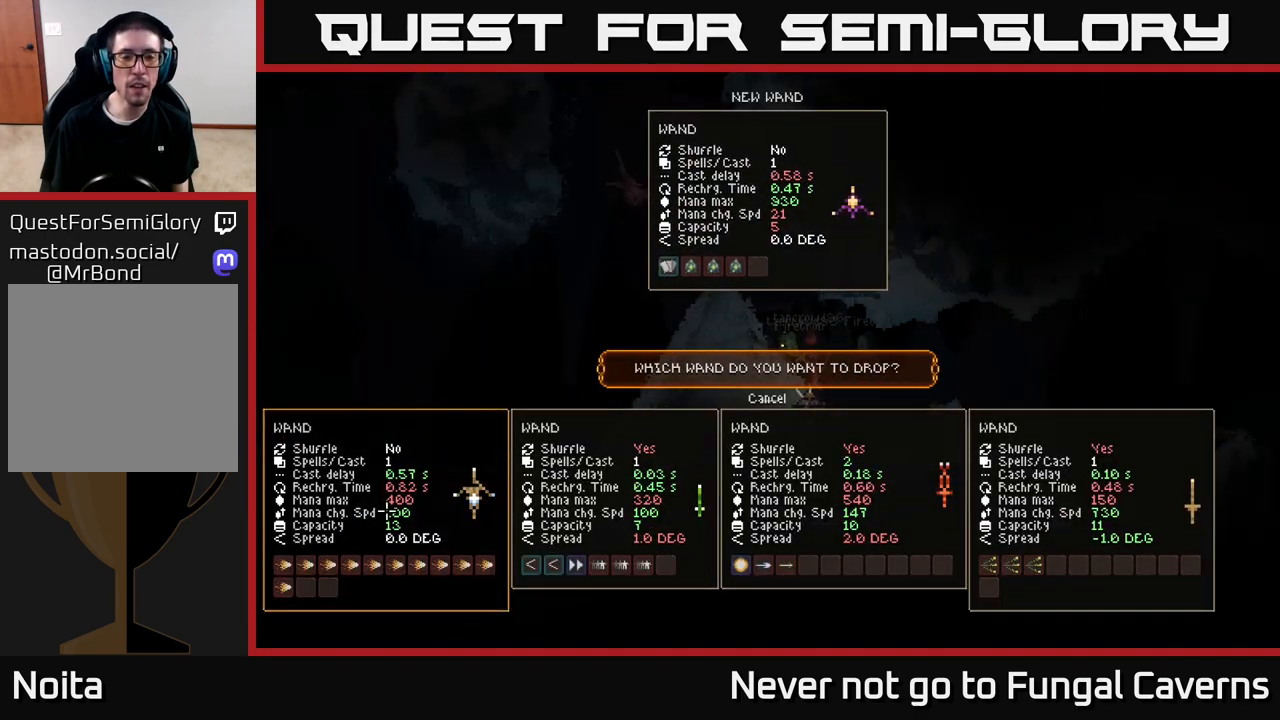
{"buttons": [], "left_stick": "center", "right_stick": "center", "events": []}
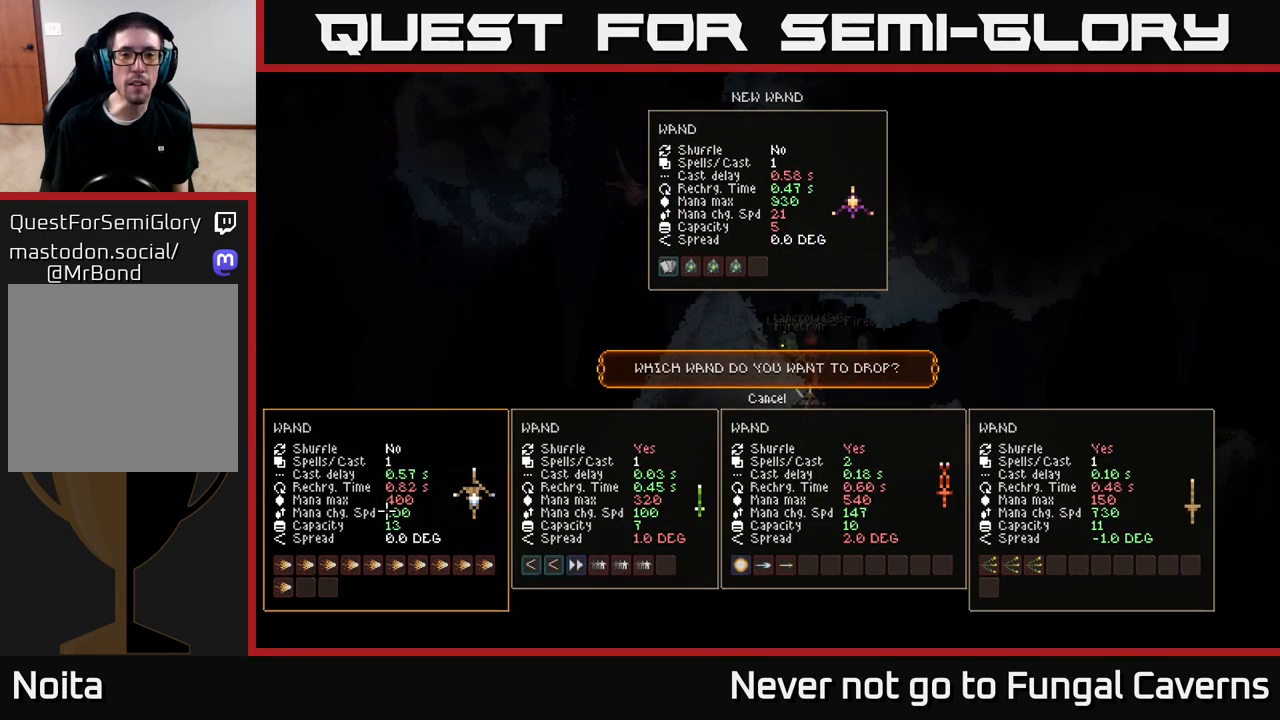
{"buttons": [], "left_stick": "center", "right_stick": "center", "events": []}
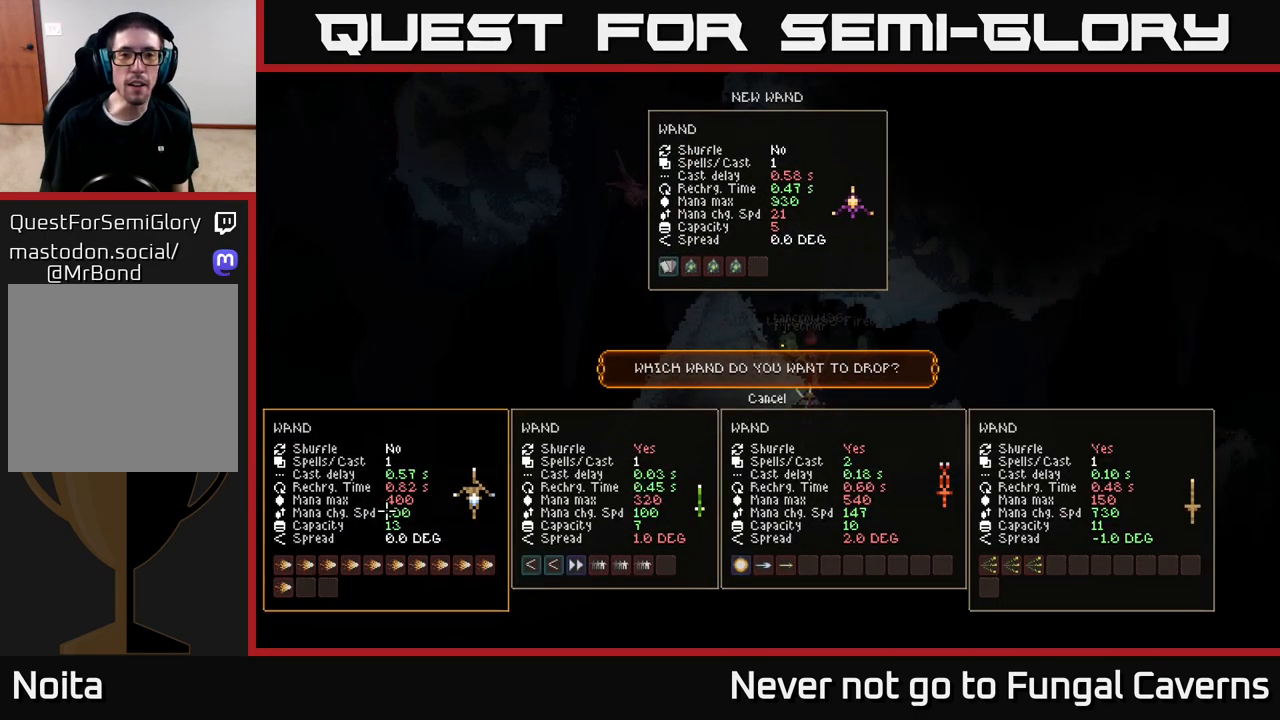
{"buttons": [], "left_stick": "center", "right_stick": "center", "events": []}
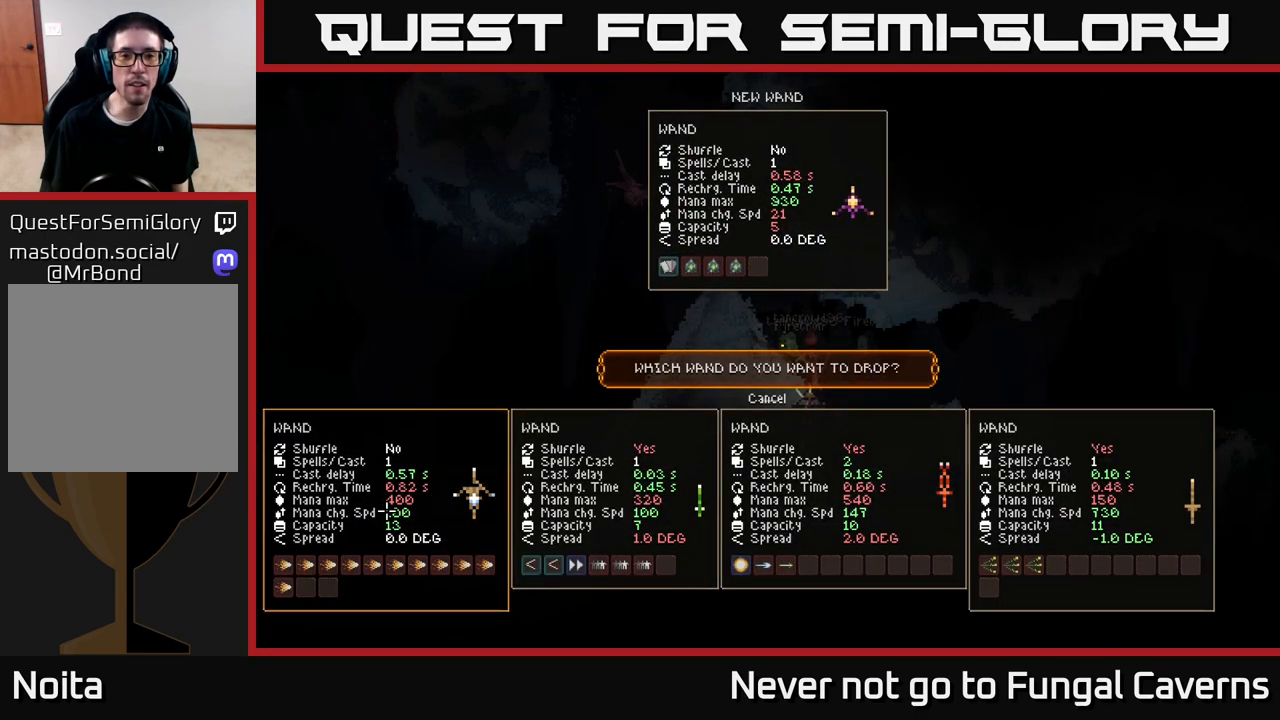
{"buttons": [], "left_stick": "center", "right_stick": "center", "events": []}